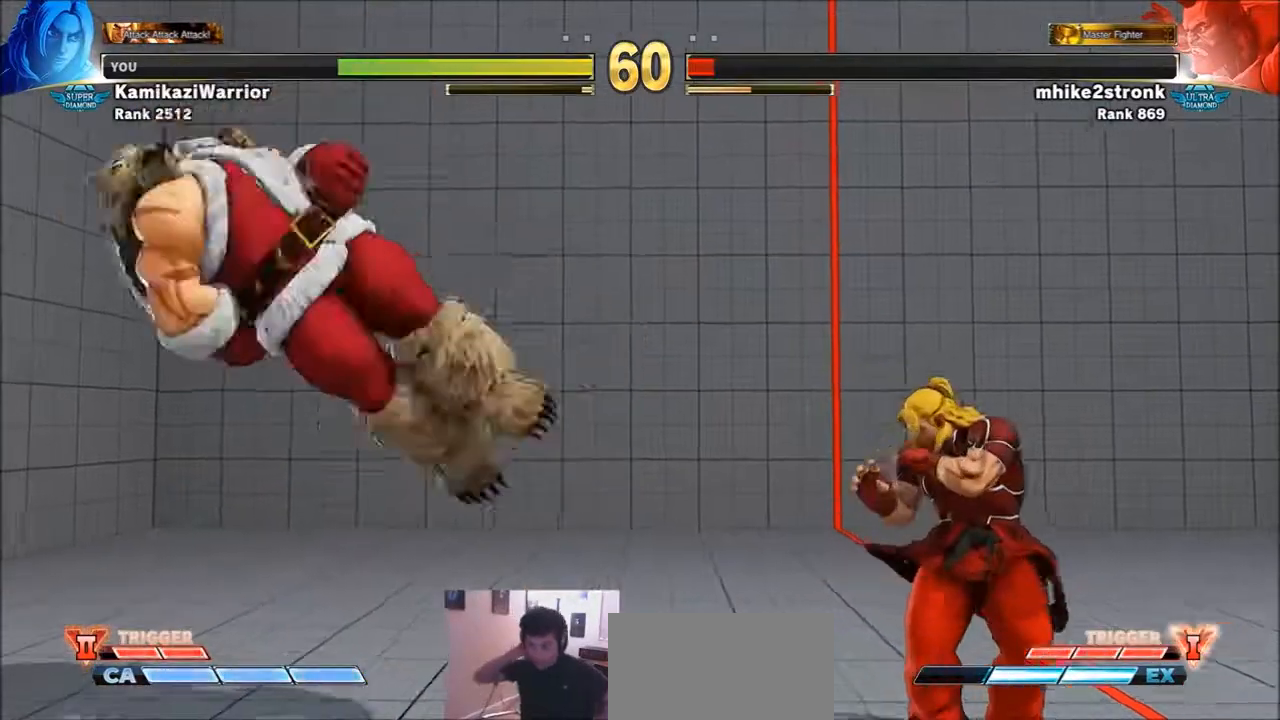
Gameplay with a controller (arcade stick); each line is a JSON object with the inputs held at the frame after it. "events" lists button and stick changes between this image and that frame as [ms after this image, input, new state], when the widget could be followed in between. Not read: L3 R3.
{"buttons": [], "left_stick": "center", "events": []}
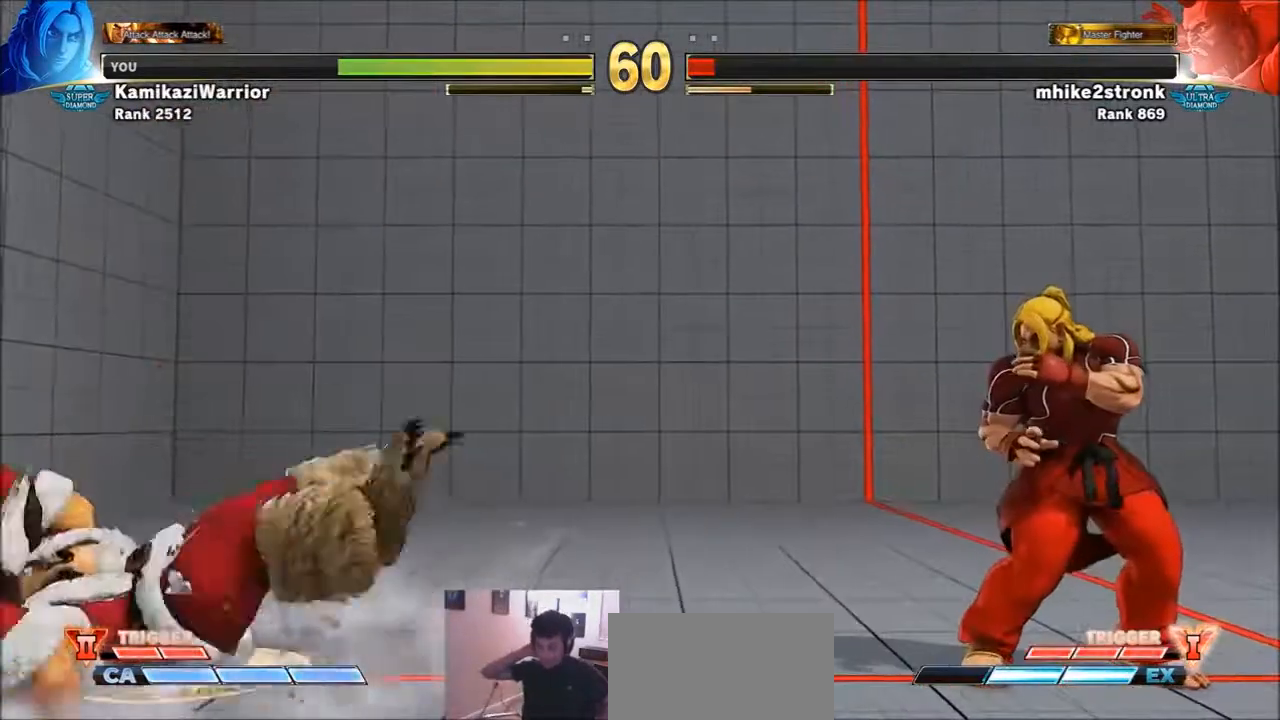
{"buttons": [], "left_stick": "center", "events": []}
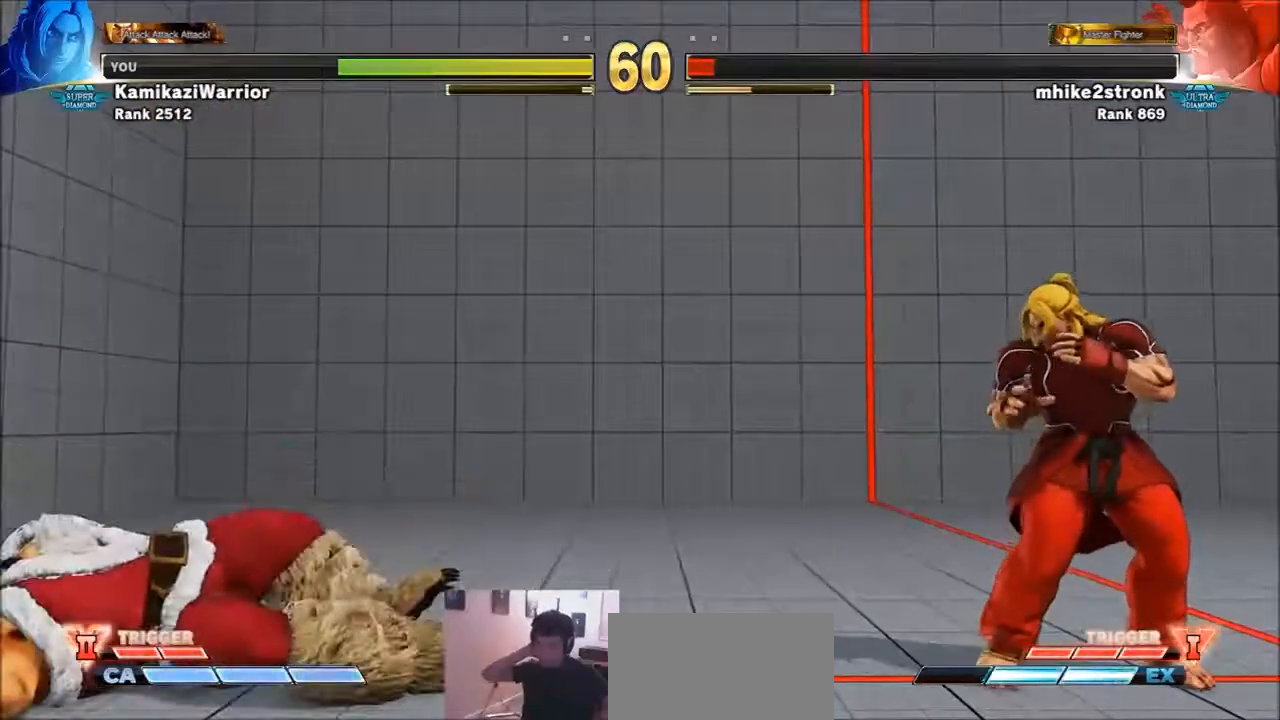
{"buttons": [], "left_stick": "center", "events": []}
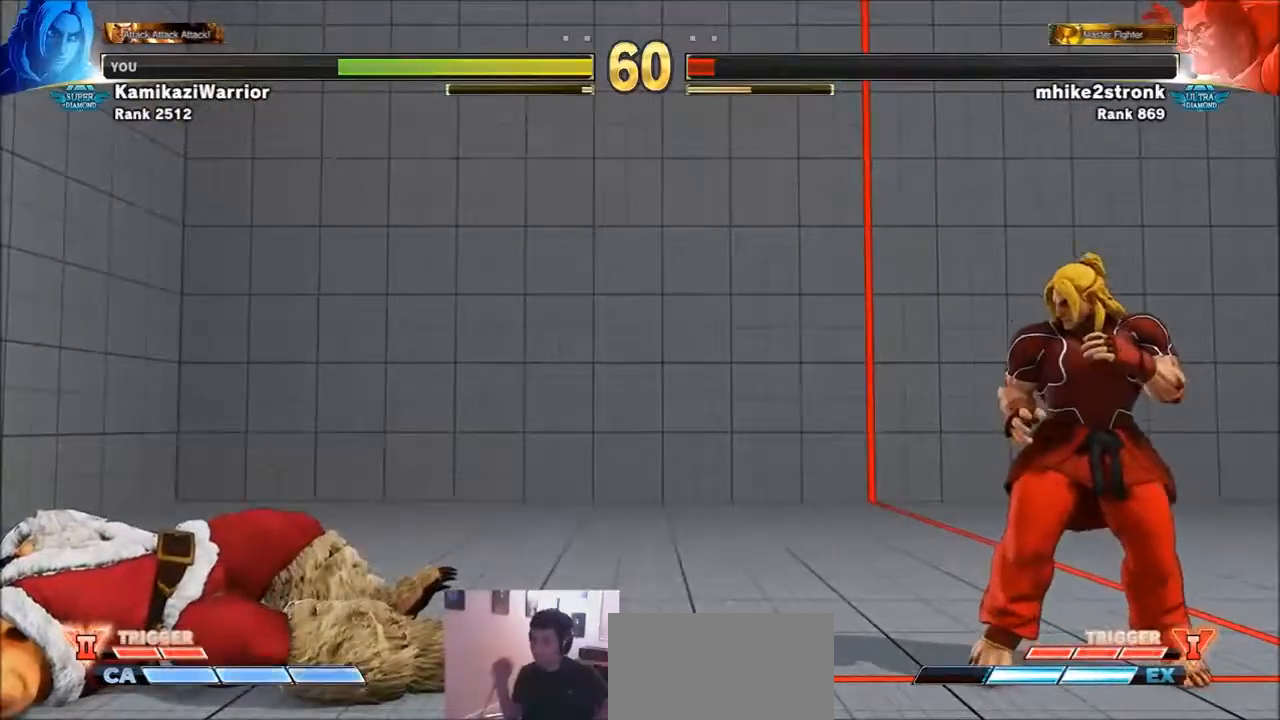
{"buttons": [], "left_stick": "center", "events": []}
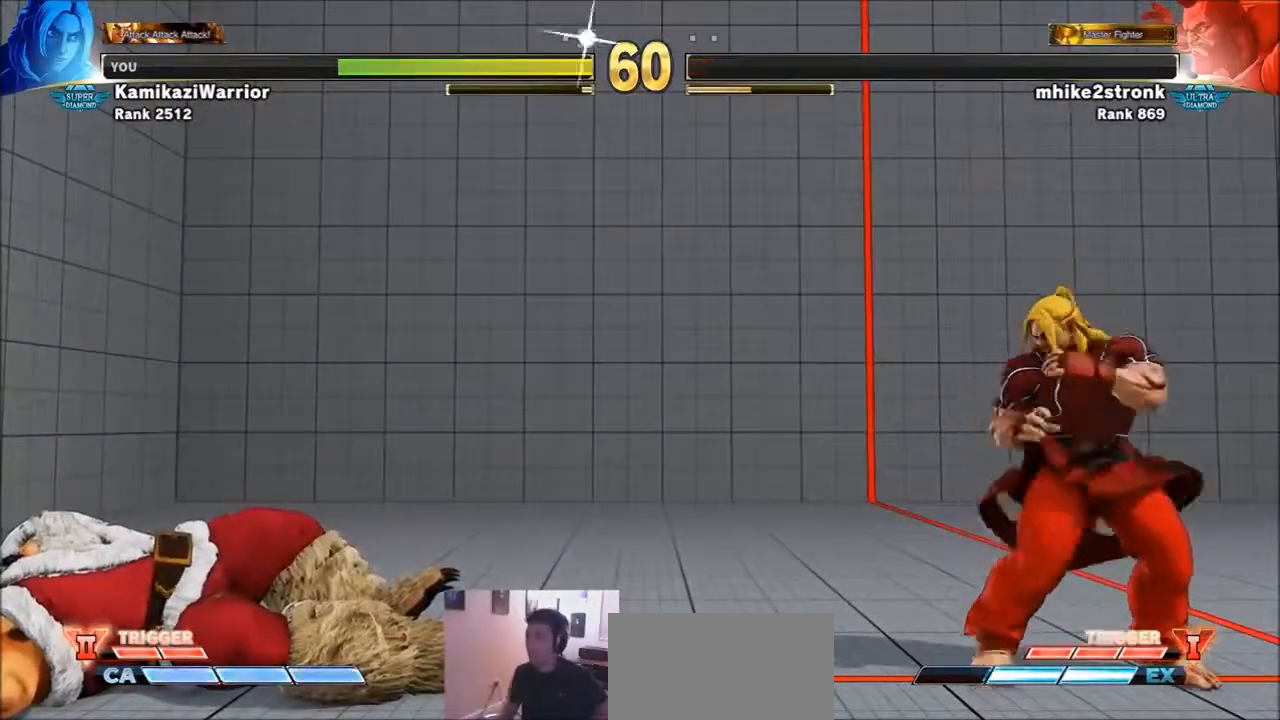
{"buttons": [], "left_stick": "center", "events": []}
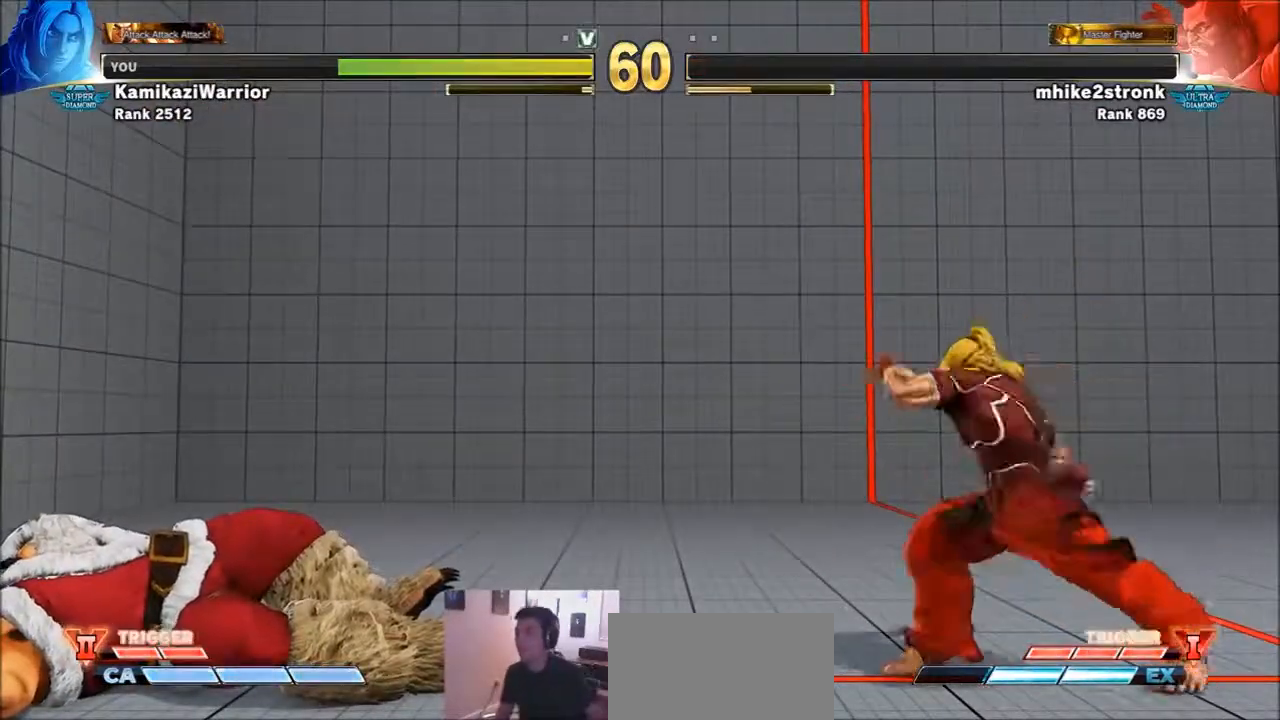
{"buttons": ["START", "SELECT"], "left_stick": "center", "events": [[66, "SELECT", "down"], [66, "START", "down"], [233, "SELECT", "up"], [266, "START", "up"], [300, "SELECT", "down"], [300, "START", "down"]]}
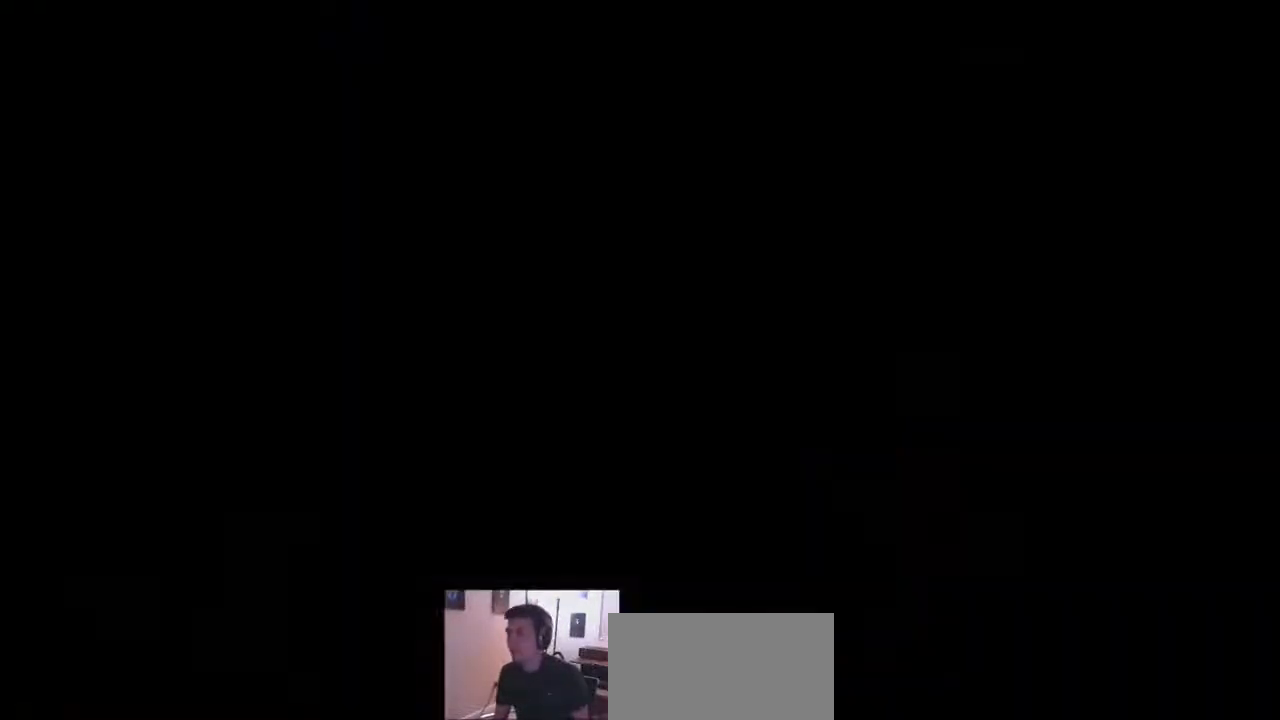
{"buttons": [], "left_stick": "center", "events": [[33, "SELECT", "up"], [33, "START", "up"]]}
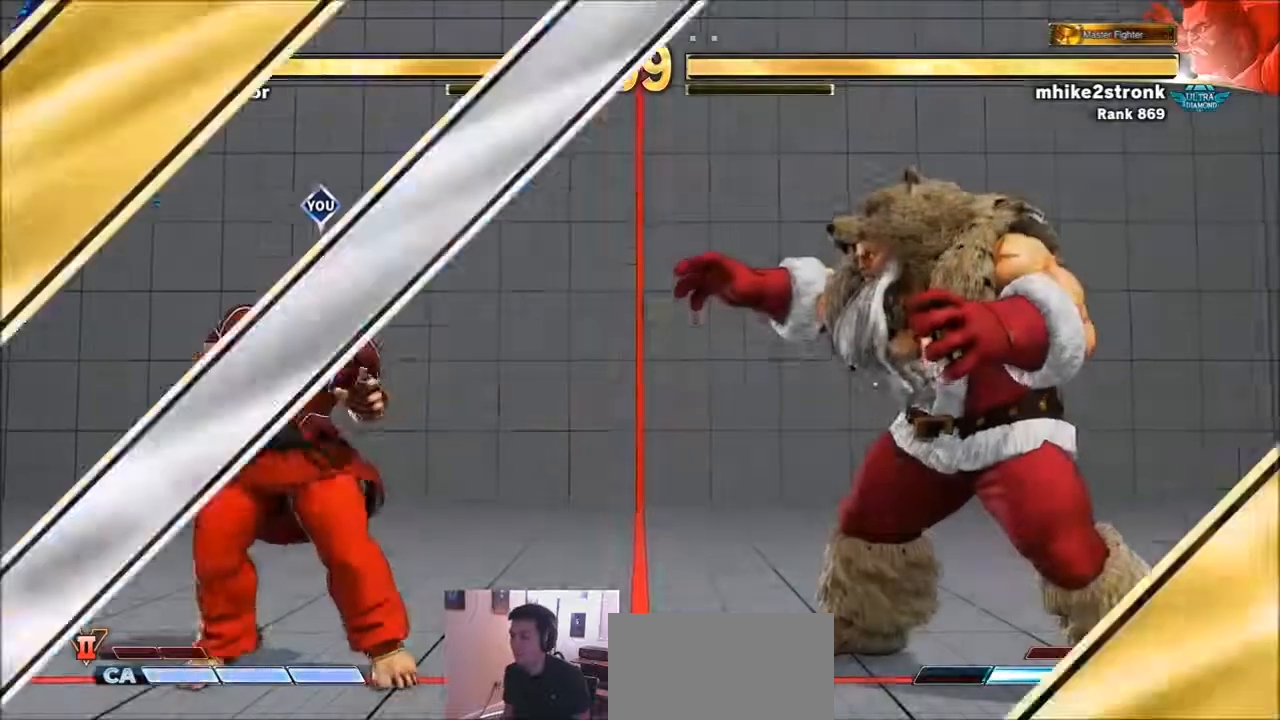
{"buttons": ["SQUARE", "TRIANGLE", "R1"], "left_stick": "center", "events": [[133, "left_stick", "left"], [233, "left_stick", "down"], [367, "left_stick", "up"], [433, "R1", "down"], [467, "SQUARE", "down"], [467, "TRIANGLE", "down"], [500, "left_stick", "center"]]}
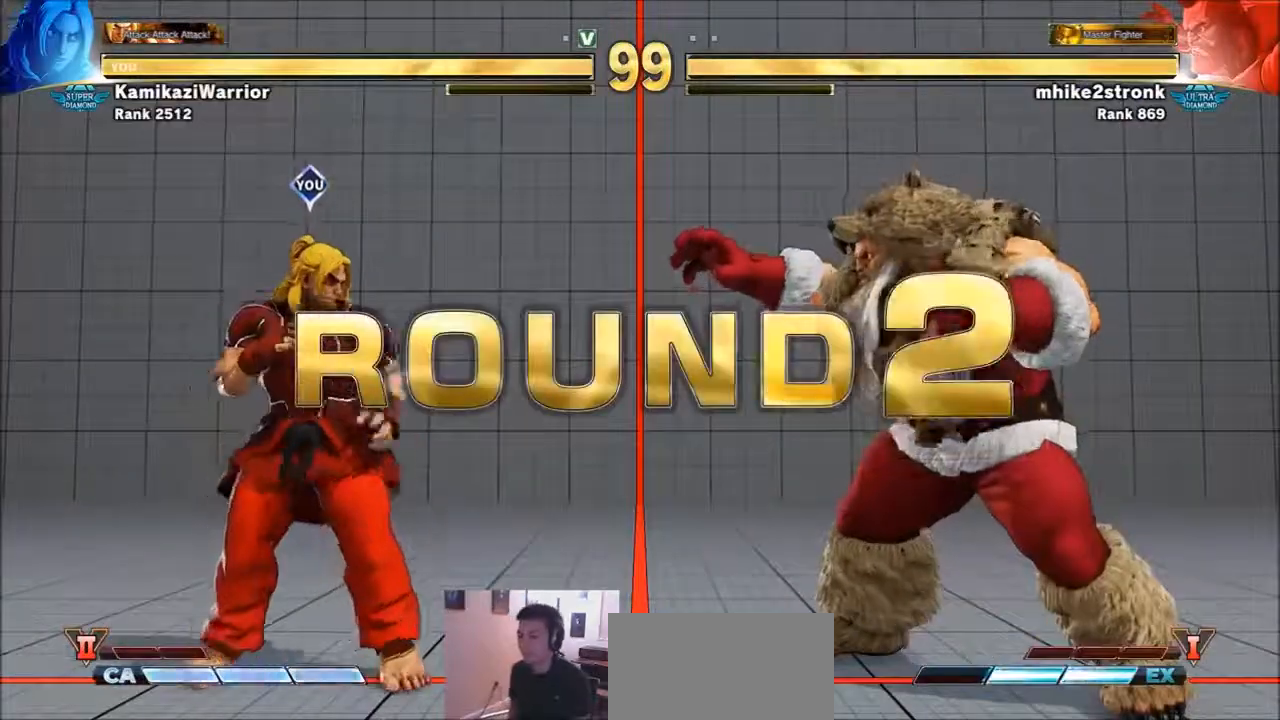
{"buttons": ["SQUARE"], "left_stick": "center", "events": [[67, "R1", "up"], [67, "SQUARE", "up"], [67, "TRIANGLE", "up"], [134, "CIRCLE", "down"], [134, "R2", "down"], [200, "CROSS", "down"], [300, "CIRCLE", "up"], [300, "CROSS", "up"], [300, "R2", "up"], [400, "R1", "down"], [434, "SQUARE", "down"], [434, "TRIANGLE", "down"], [501, "R1", "up"], [501, "TRIANGLE", "up"]]}
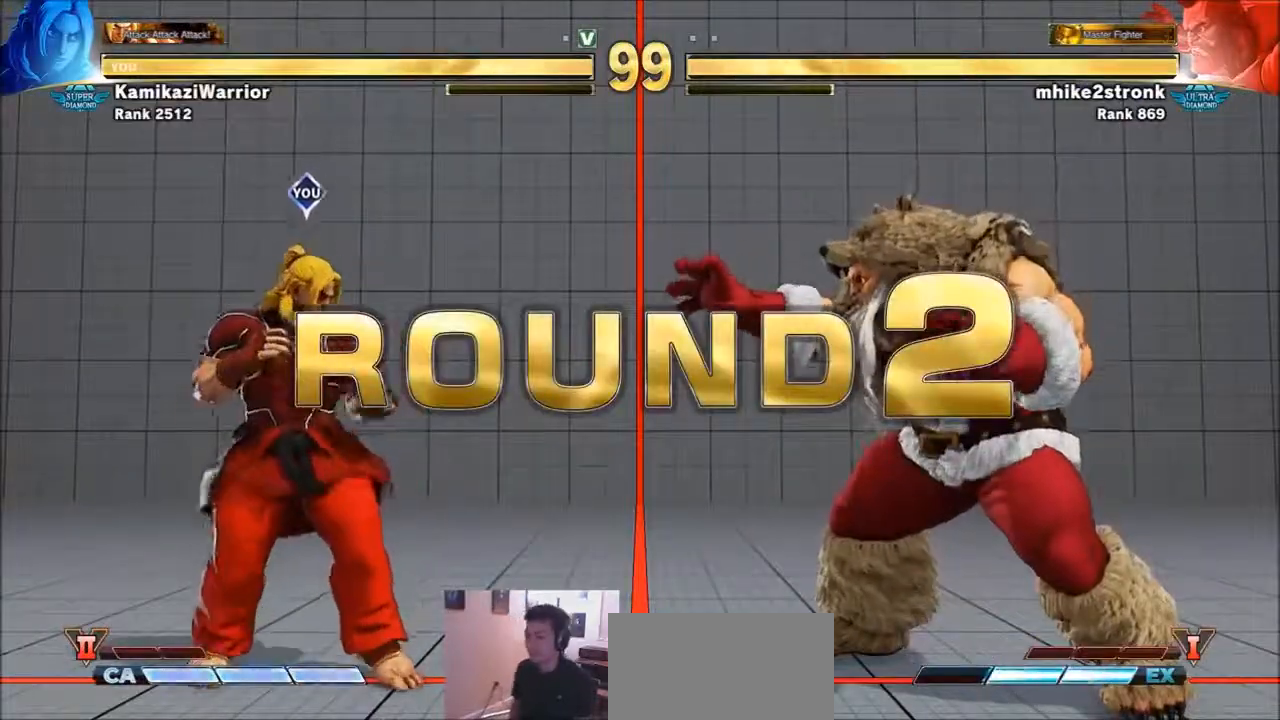
{"buttons": ["SQUARE", "TRIANGLE"], "left_stick": "center", "events": [[33, "SQUARE", "up"], [100, "R2", "down"], [133, "CIRCLE", "down"], [133, "CROSS", "down"], [233, "CIRCLE", "up"], [233, "CROSS", "up"], [233, "R2", "up"], [400, "R1", "down"], [400, "TRIANGLE", "down"], [433, "SQUARE", "down"], [500, "R1", "up"]]}
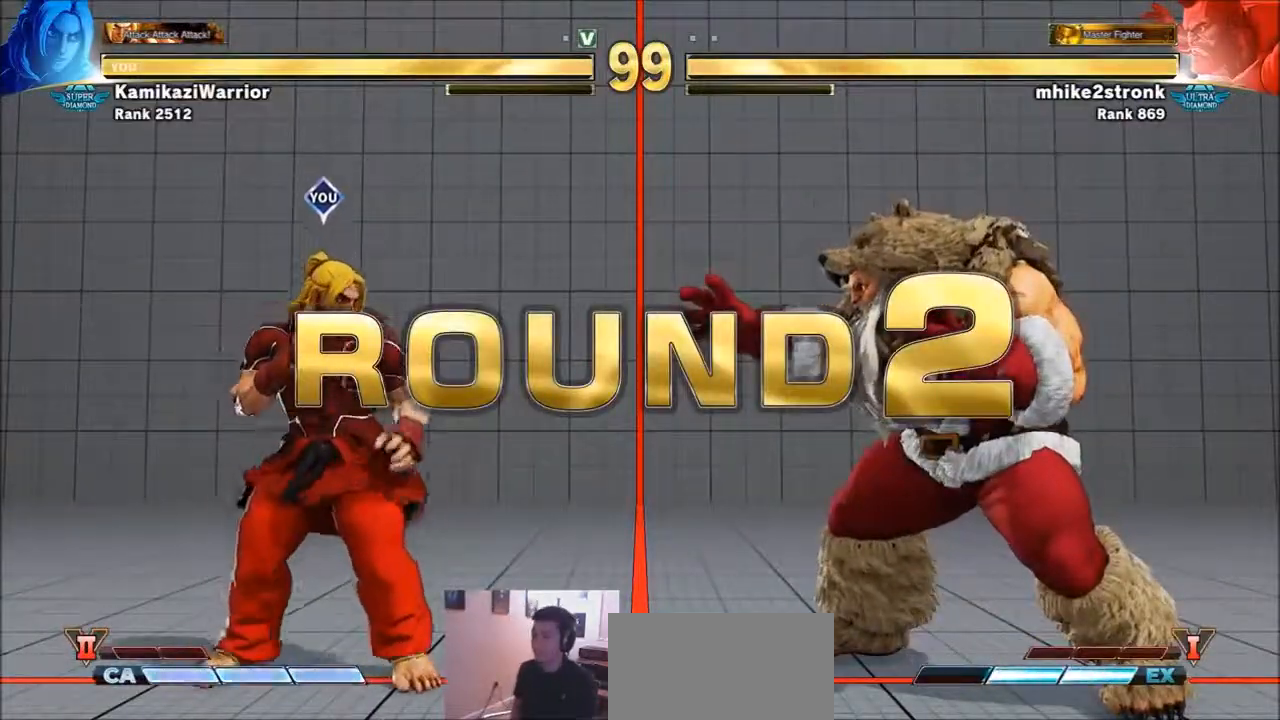
{"buttons": [], "left_stick": "center", "events": [[33, "SQUARE", "up"], [33, "TRIANGLE", "up"], [134, "R2", "down"], [167, "CIRCLE", "down"], [167, "CROSS", "down"], [234, "CROSS", "up"], [267, "CIRCLE", "up"], [267, "R2", "up"], [334, "R1", "down"], [367, "SQUARE", "down"], [367, "TRIANGLE", "down"], [467, "R1", "up"], [467, "SQUARE", "up"], [467, "TRIANGLE", "up"]]}
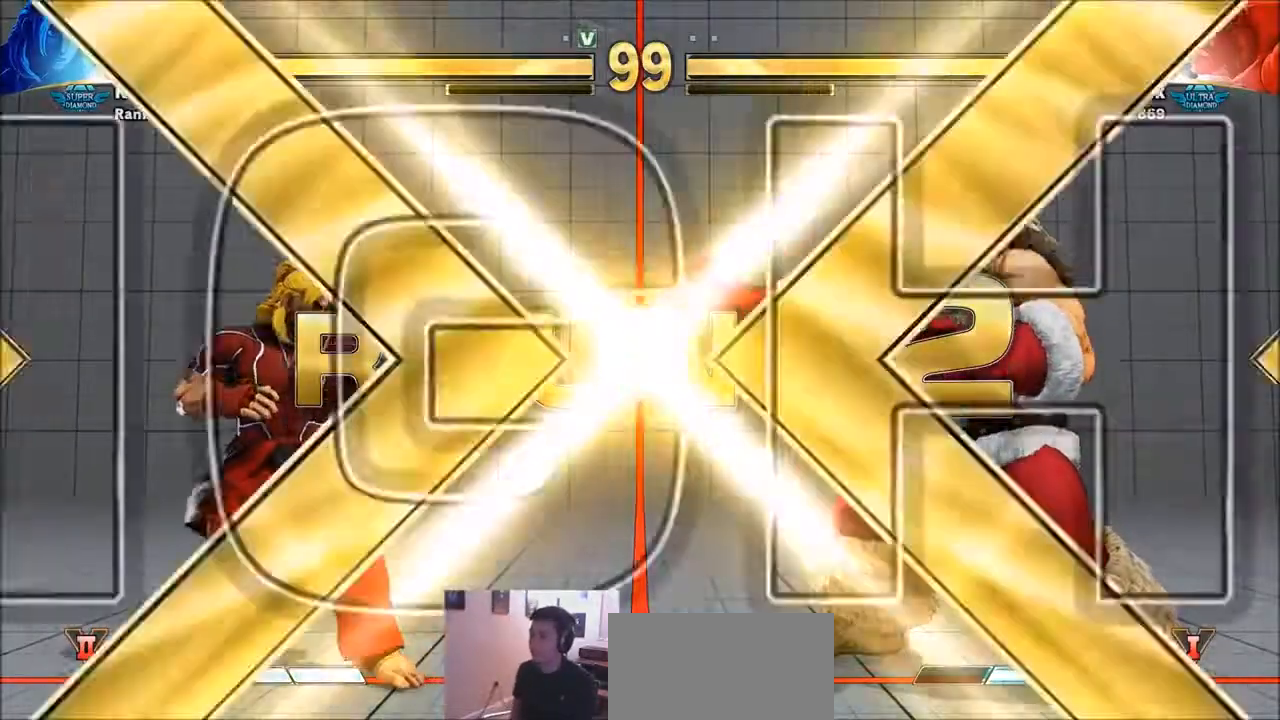
{"buttons": [], "left_stick": "center", "events": [[66, "CIRCLE", "down"], [66, "R2", "down"], [100, "CROSS", "down"], [166, "CIRCLE", "up"], [166, "CROSS", "up"], [166, "R2", "up"]]}
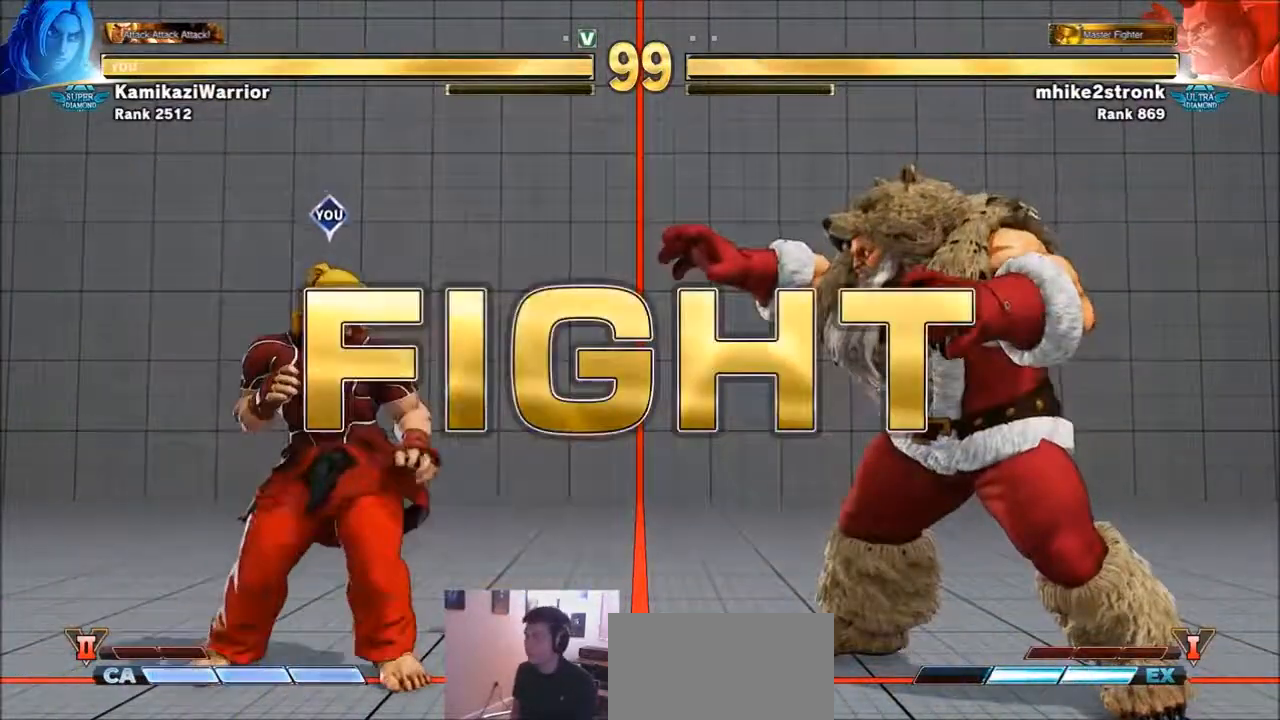
{"buttons": [], "left_stick": "center", "events": [[367, "left_stick", "right"], [501, "left_stick", "center"]]}
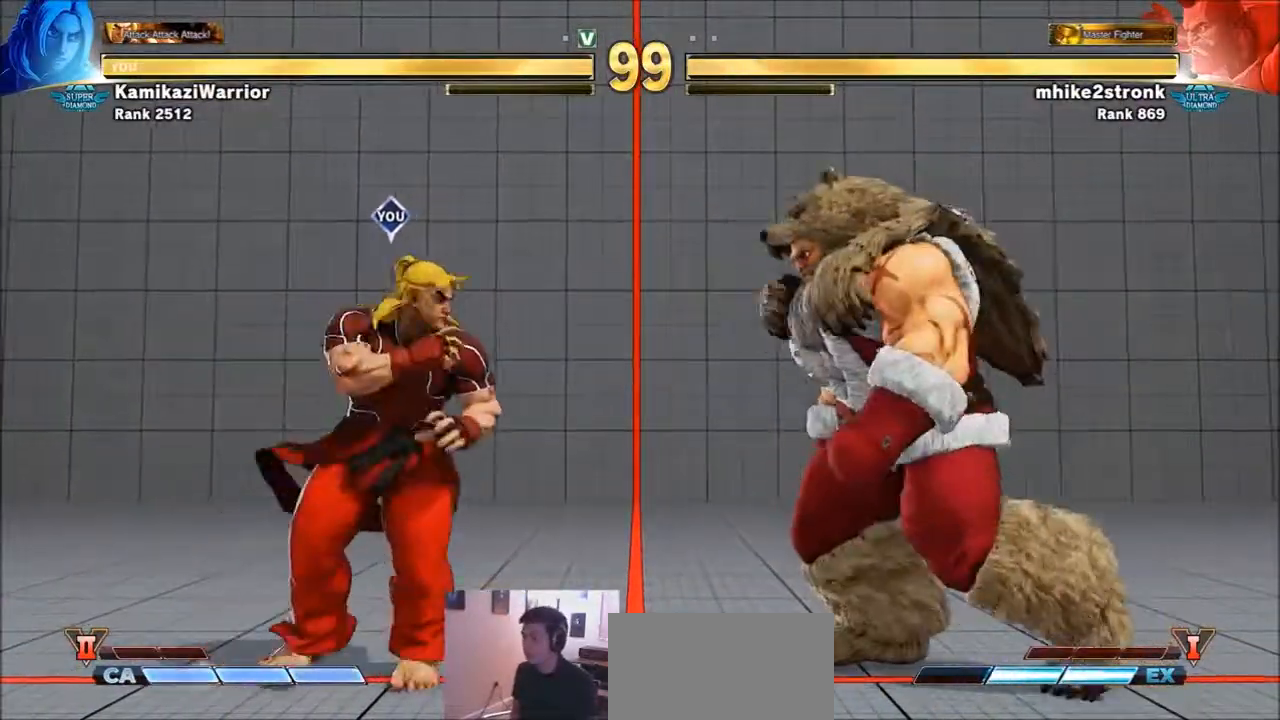
{"buttons": ["TRIANGLE"], "left_stick": "center", "events": [[33, "left_stick", "right"], [66, "left_stick", "down-left"], [266, "left_stick", "center"], [333, "left_stick", "right"], [367, "TRIANGLE", "down"], [467, "left_stick", "center"]]}
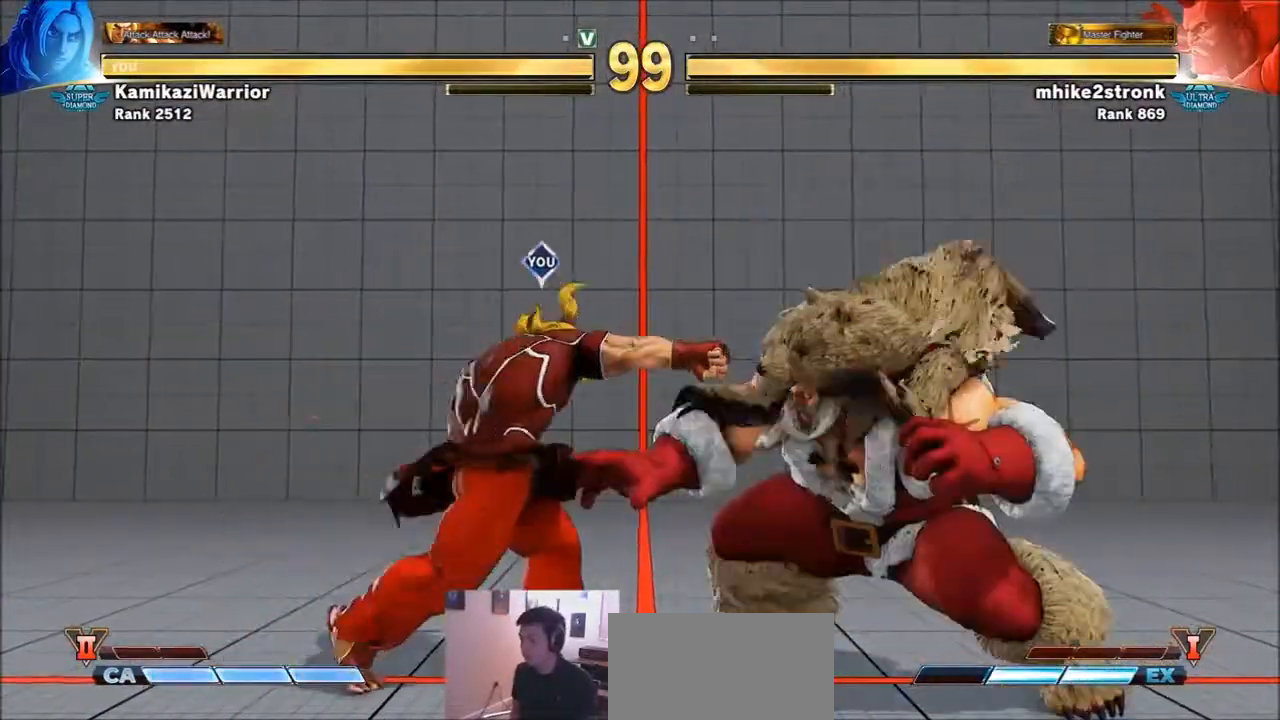
{"buttons": [], "left_stick": "down-right", "events": [[167, "left_stick", "left"], [234, "TRIANGLE", "up"], [334, "left_stick", "down-left"], [467, "left_stick", "down-right"]]}
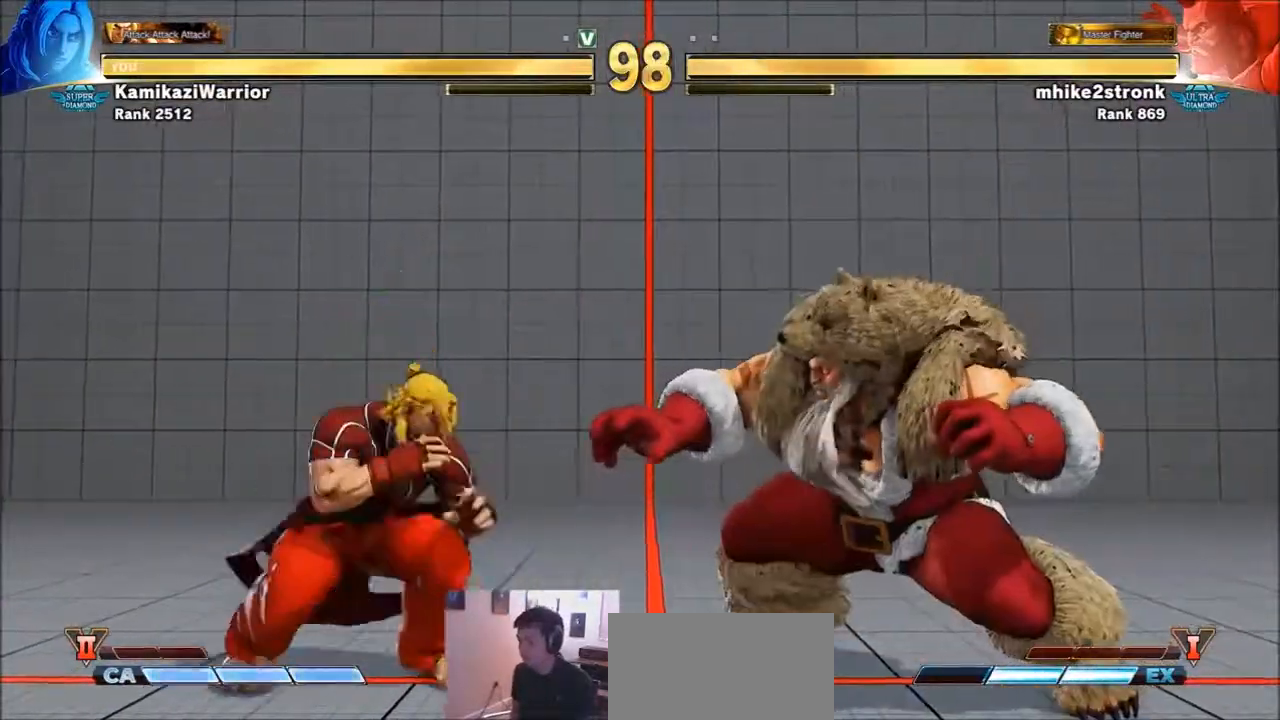
{"buttons": [], "left_stick": "left", "events": [[33, "left_stick", "right"], [66, "R1", "down"], [133, "R1", "up"], [133, "left_stick", "center"], [200, "R1", "down"], [467, "left_stick", "left"], [500, "R1", "up"]]}
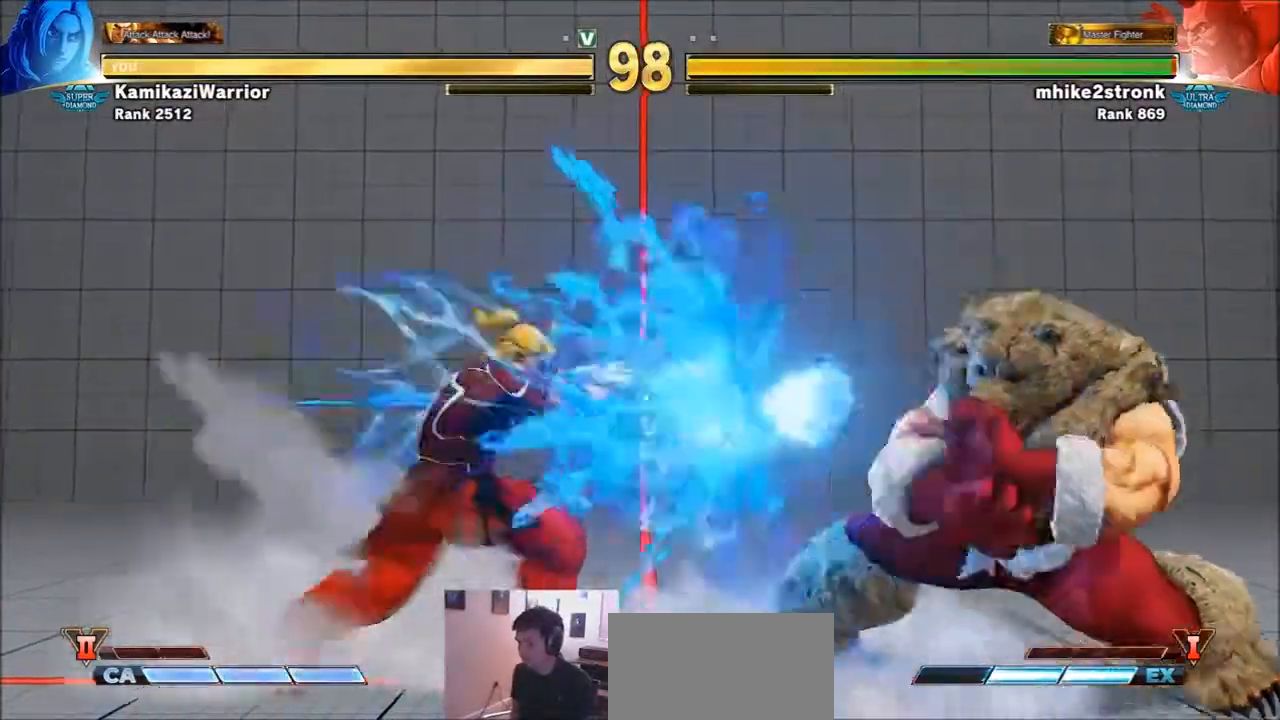
{"buttons": [], "left_stick": "right", "events": [[300, "left_stick", "down-left"], [501, "left_stick", "right"]]}
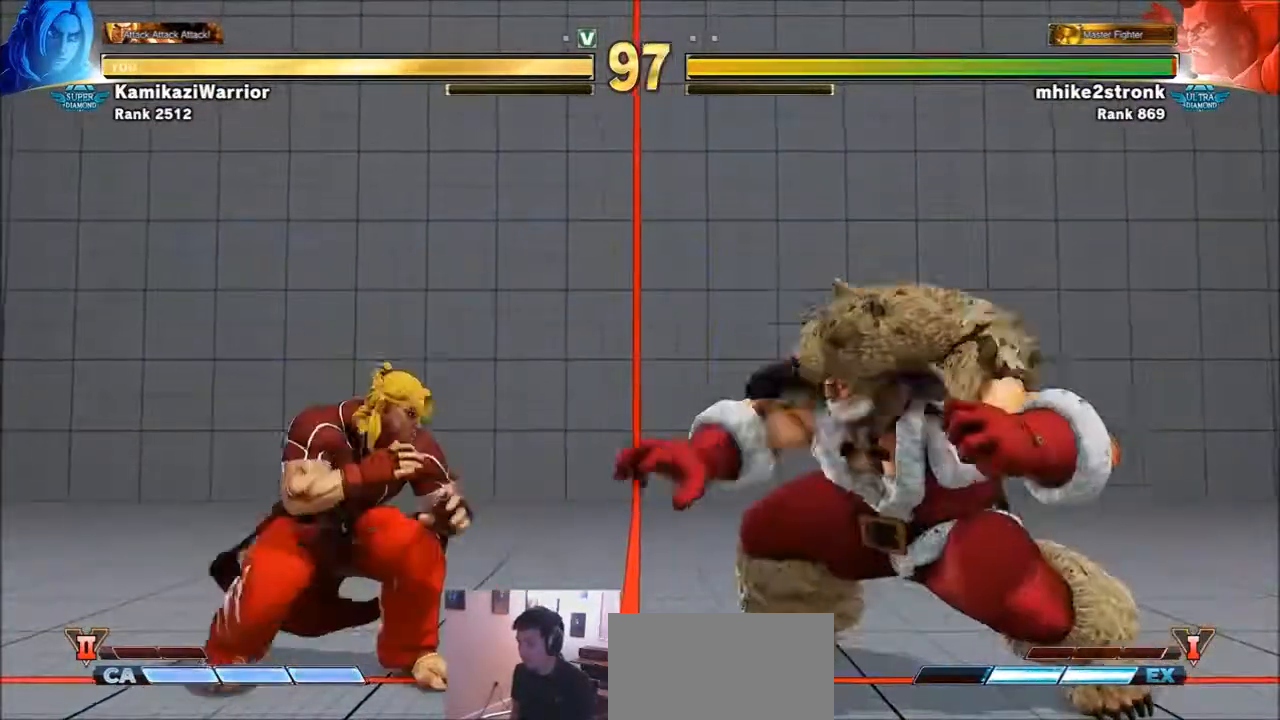
{"buttons": ["TRIANGLE"], "left_stick": "left", "events": [[166, "TRIANGLE", "down"], [233, "left_stick", "center"], [467, "left_stick", "left"]]}
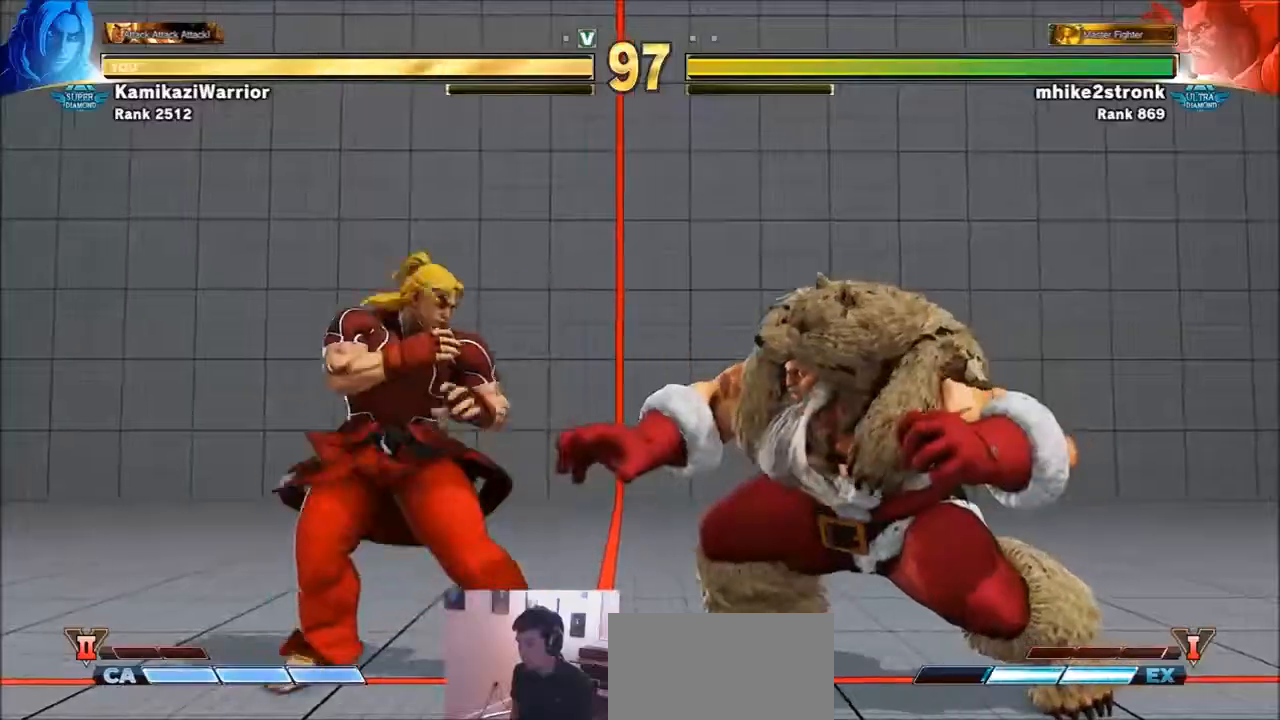
{"buttons": [], "left_stick": "right", "events": [[33, "TRIANGLE", "up"], [300, "left_stick", "down"], [367, "left_stick", "center"], [467, "left_stick", "right"]]}
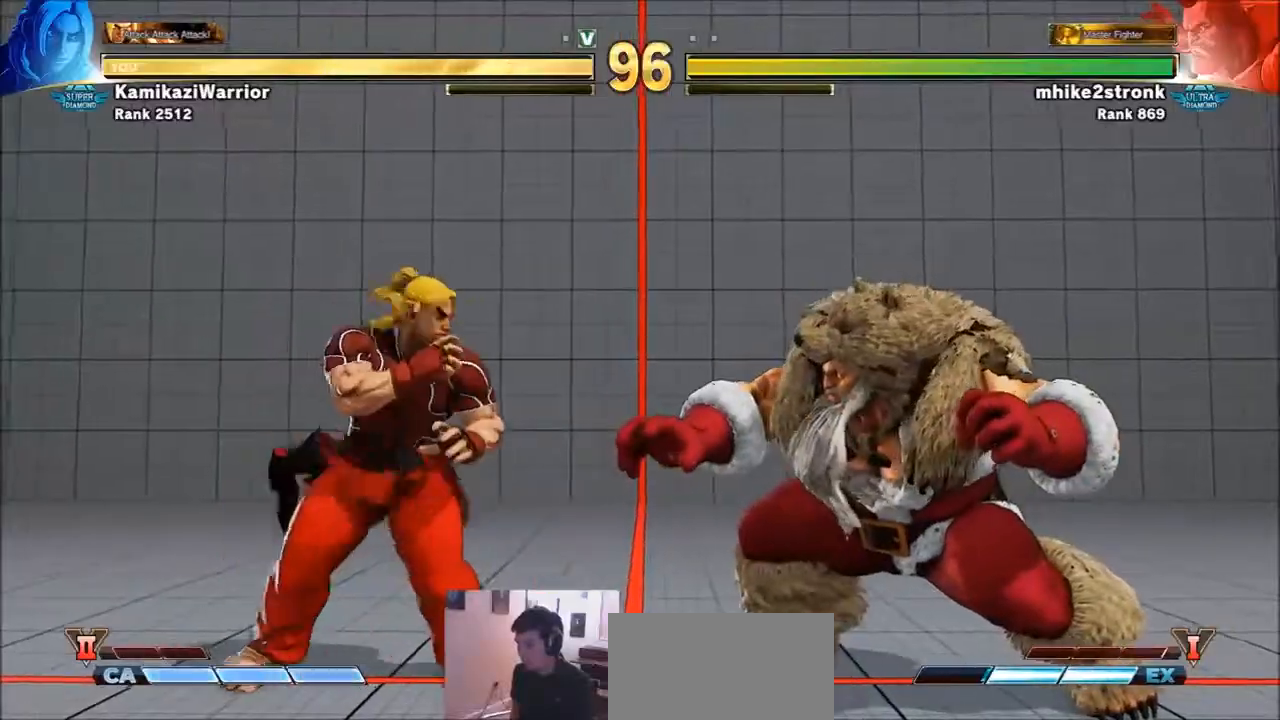
{"buttons": [], "left_stick": "center", "events": [[33, "left_stick", "center"], [100, "left_stick", "right"], [233, "left_stick", "center"], [333, "CROSS", "down"], [333, "SQUARE", "down"], [467, "CROSS", "up"], [467, "SQUARE", "up"]]}
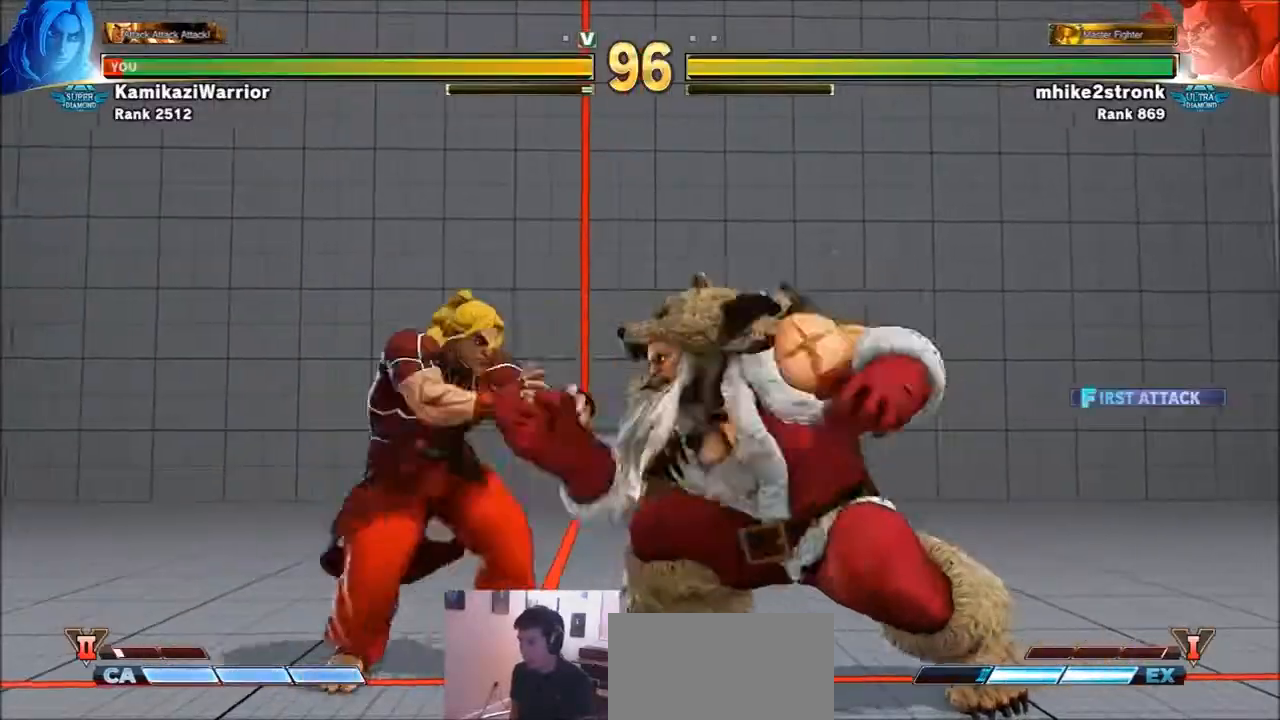
{"buttons": [], "left_stick": "left", "events": [[100, "left_stick", "left"]]}
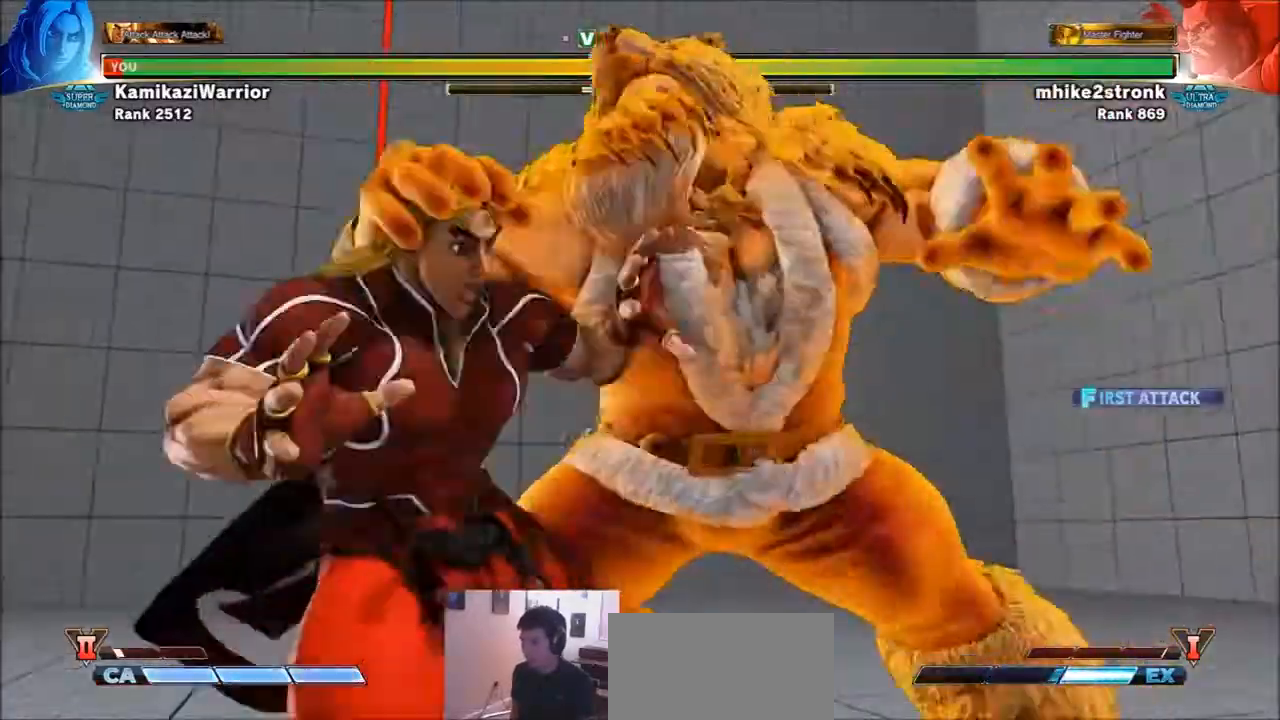
{"buttons": [], "left_stick": "center", "events": [[133, "left_stick", "center"], [166, "R1", "down"], [166, "SQUARE", "down"], [166, "TRIANGLE", "down"], [266, "R1", "up"], [266, "SQUARE", "up"], [266, "TRIANGLE", "up"], [367, "CIRCLE", "down"], [367, "R2", "down"], [400, "CROSS", "down"], [467, "CROSS", "up"], [500, "CIRCLE", "up"], [500, "R2", "up"]]}
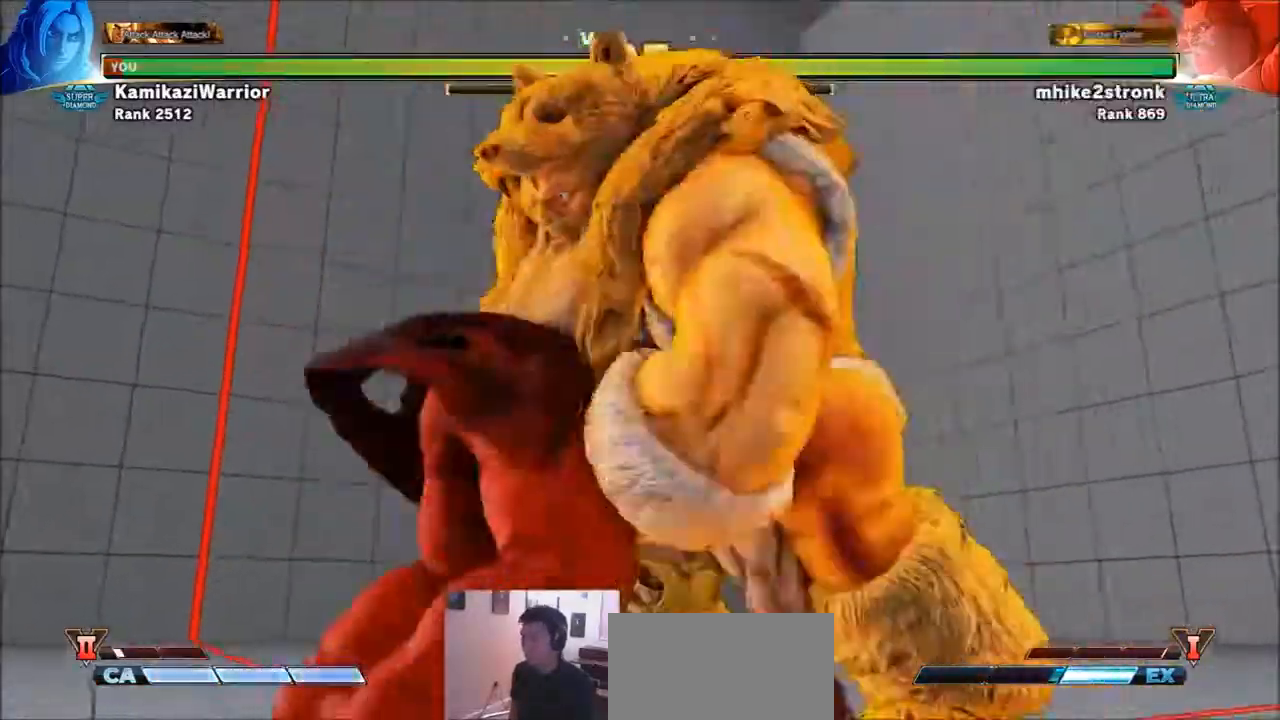
{"buttons": [], "left_stick": "center", "events": []}
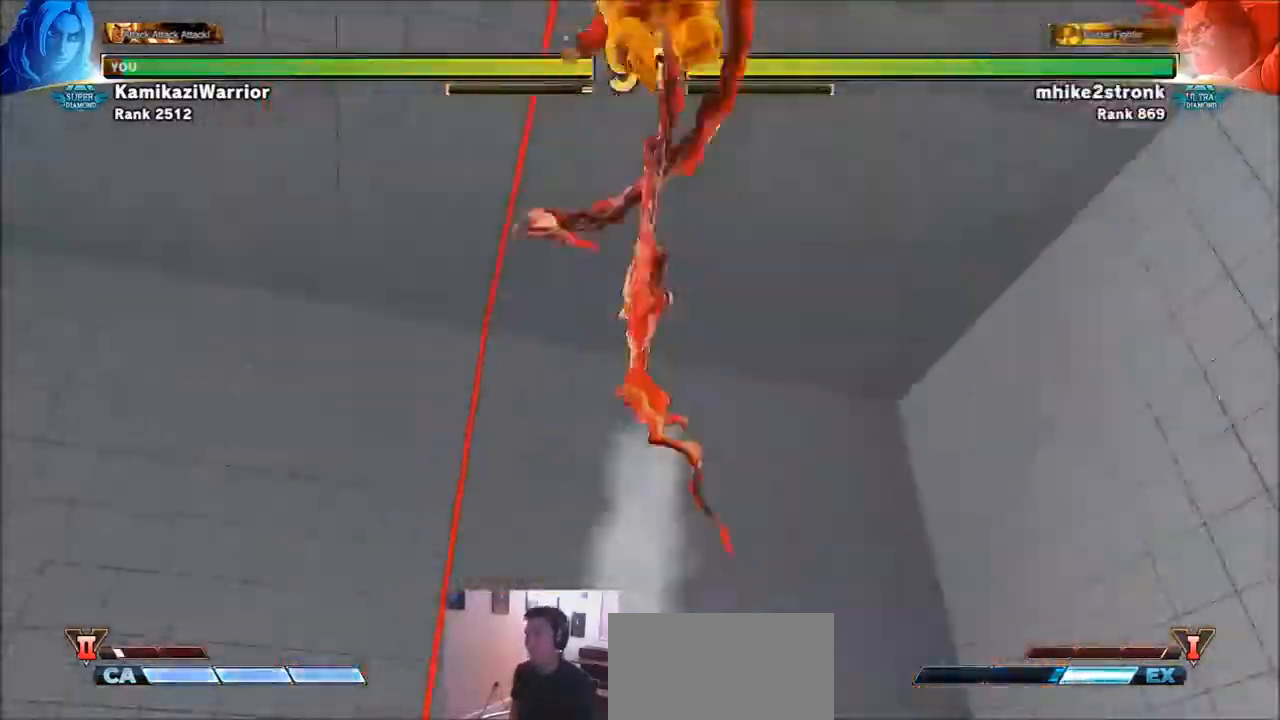
{"buttons": [], "left_stick": "center", "events": []}
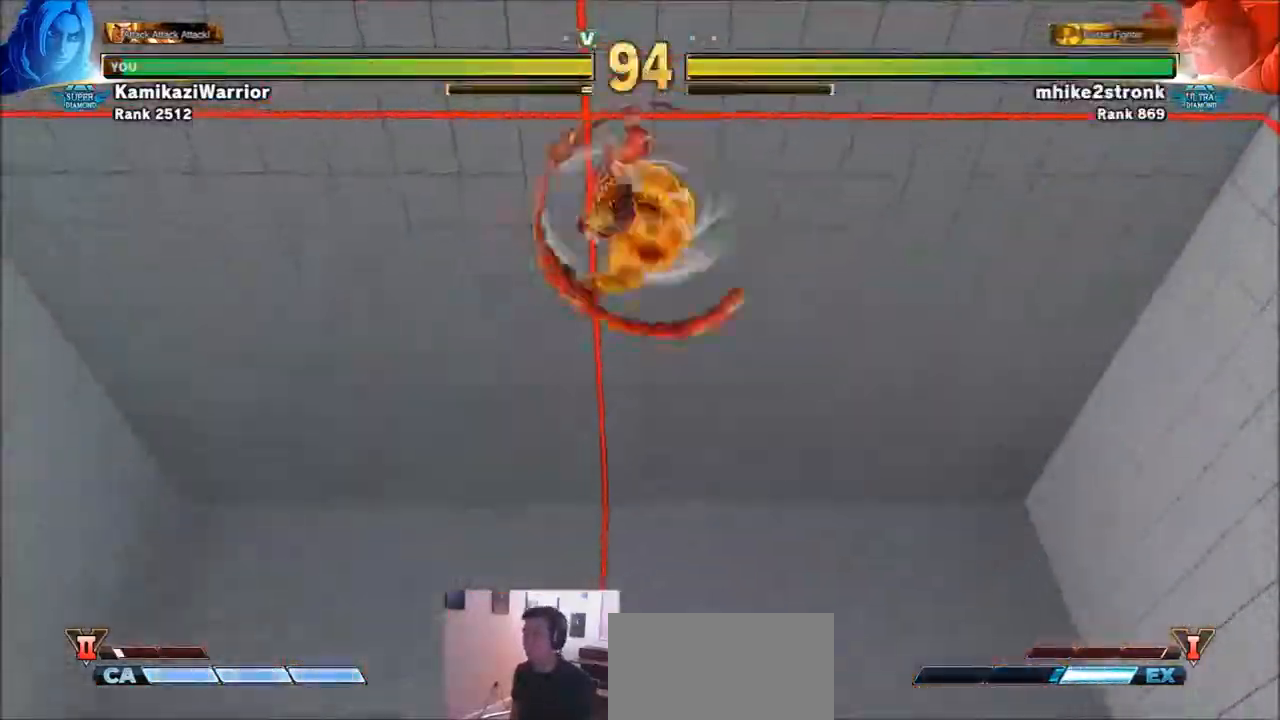
{"buttons": [], "left_stick": "center", "events": []}
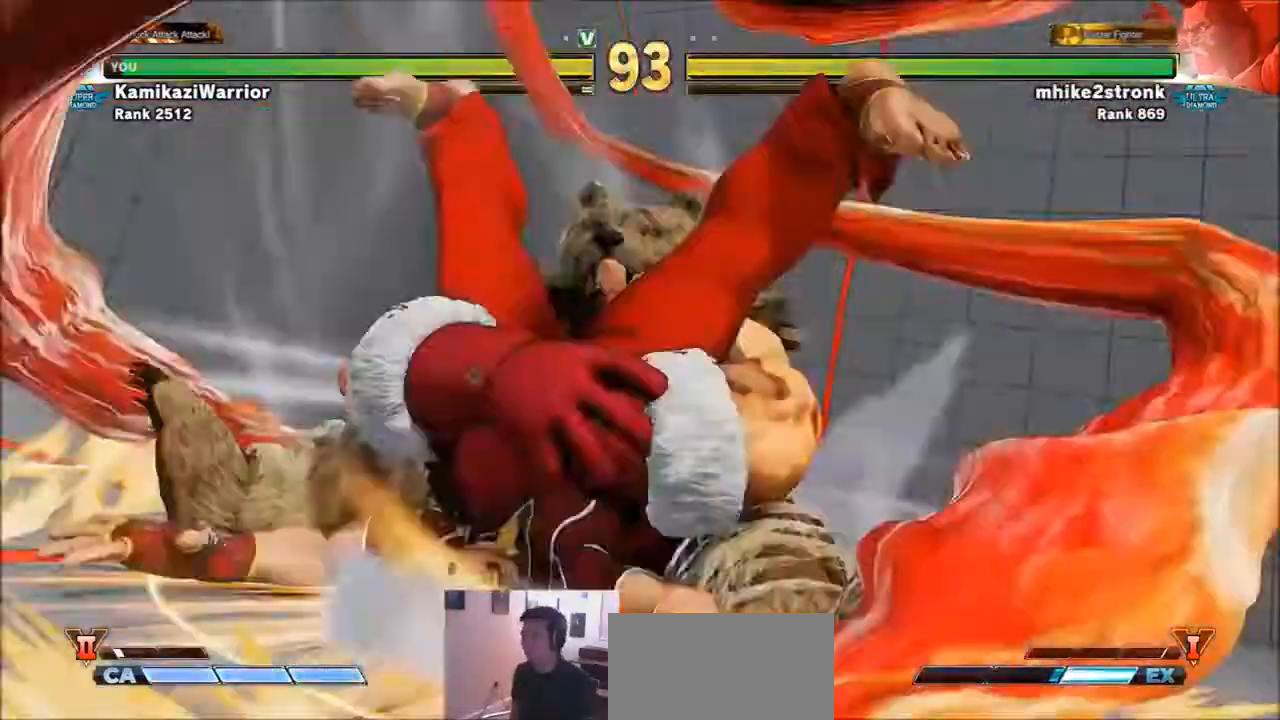
{"buttons": [], "left_stick": "center", "events": []}
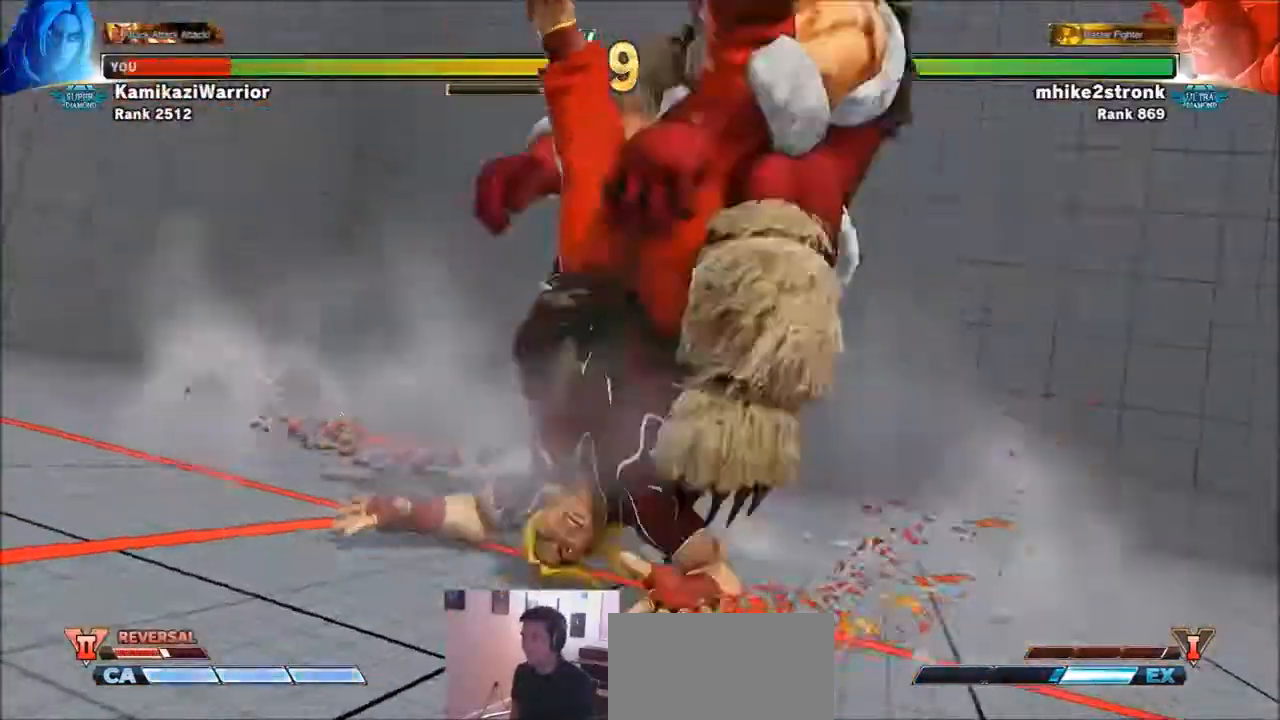
{"buttons": ["SQUARE", "TRIANGLE", "R1"], "left_stick": "center", "events": [[133, "SQUARE", "down"], [133, "TRIANGLE", "down"], [167, "R1", "down"], [234, "R1", "up"], [234, "TRIANGLE", "up"], [267, "SQUARE", "up"], [334, "R1", "down"], [334, "SQUARE", "down"], [334, "TRIANGLE", "down"], [400, "R1", "up"], [400, "SQUARE", "up"], [400, "TRIANGLE", "up"], [467, "R1", "down"], [467, "SQUARE", "down"], [467, "TRIANGLE", "down"]]}
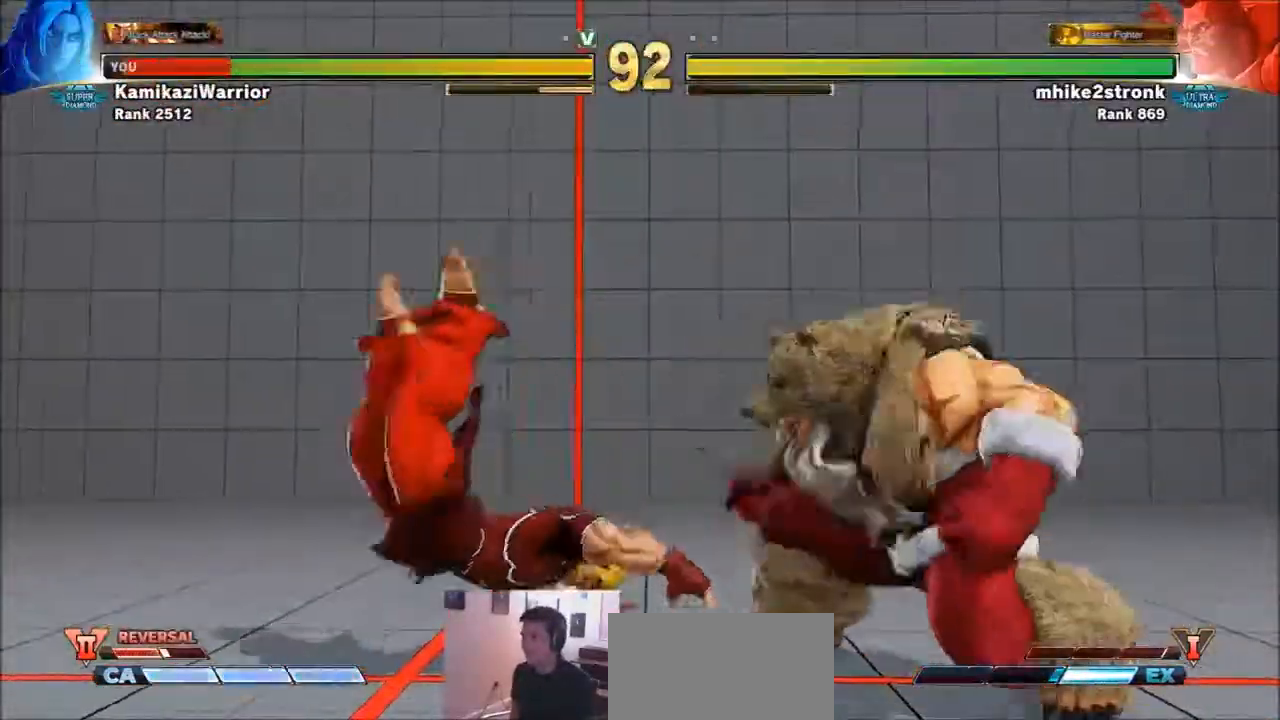
{"buttons": [], "left_stick": "up-left", "events": [[66, "R1", "up"], [100, "SQUARE", "up"], [100, "TRIANGLE", "up"], [133, "R1", "down"], [133, "SQUARE", "down"], [133, "TRIANGLE", "down"], [233, "left_stick", "up-left"], [266, "R1", "up"], [266, "SQUARE", "up"], [266, "TRIANGLE", "up"]]}
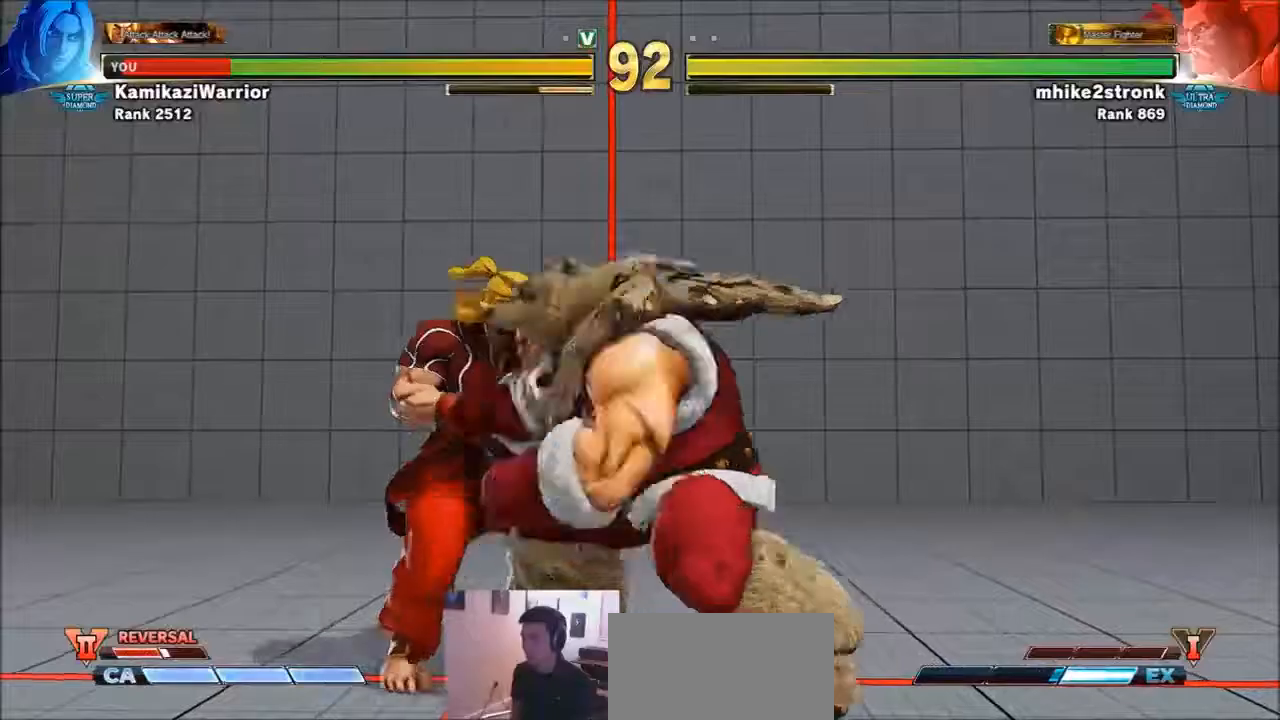
{"buttons": [], "left_stick": "down-left", "events": [[467, "left_stick", "down-left"]]}
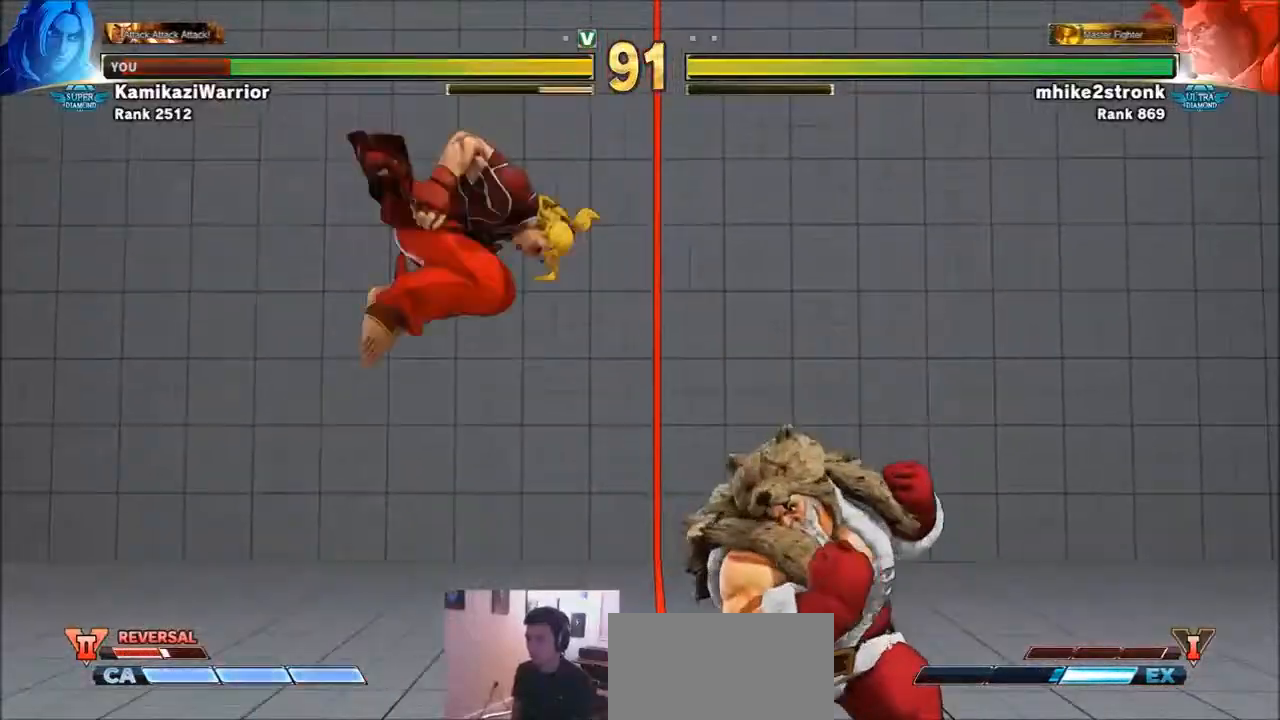
{"buttons": [], "left_stick": "down-left", "events": [[33, "R2", "down"], [367, "R2", "up"]]}